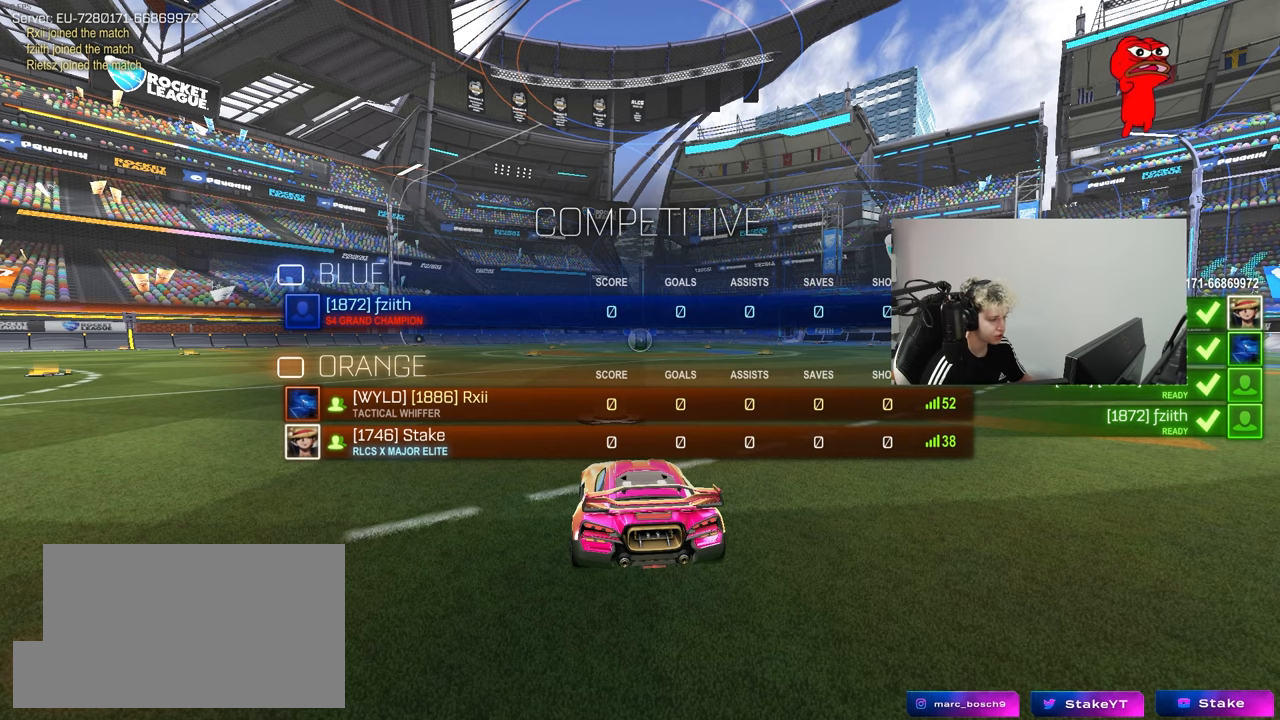
Gameplay with keyboard and mouse; each line is a JSON object with the keys and mouse buttons held at the frame after it. "events" lists presses ("down") and releases ("up") of "1", "2", "3", "4", "5", "a", "alt", "c", "caps_lock", "ctrl", "d", "e", "f", "g", "q", "r", "s", "shift", "space", "t", "v", "w", "x", "z", "mouse_left", "mouse_wheel" and "mouse_right" between this image and that frame as [ms after this image, input, new state], when the widget could be followed in between. "mouse_left", "mouse_wheel", "mouse_right" = the "left", "wheel", "right" buttons of the "mouse" list. No other keys are recorded. "wheel" means that the mouse wheel is clicked or scrolled. "mouse_move" is the direction in which the mouse moves at that frame (one of eight, or "still"), when it could be read. Not read: tab.
{"keys": [], "mouse": [], "mouse_move": "still", "events": []}
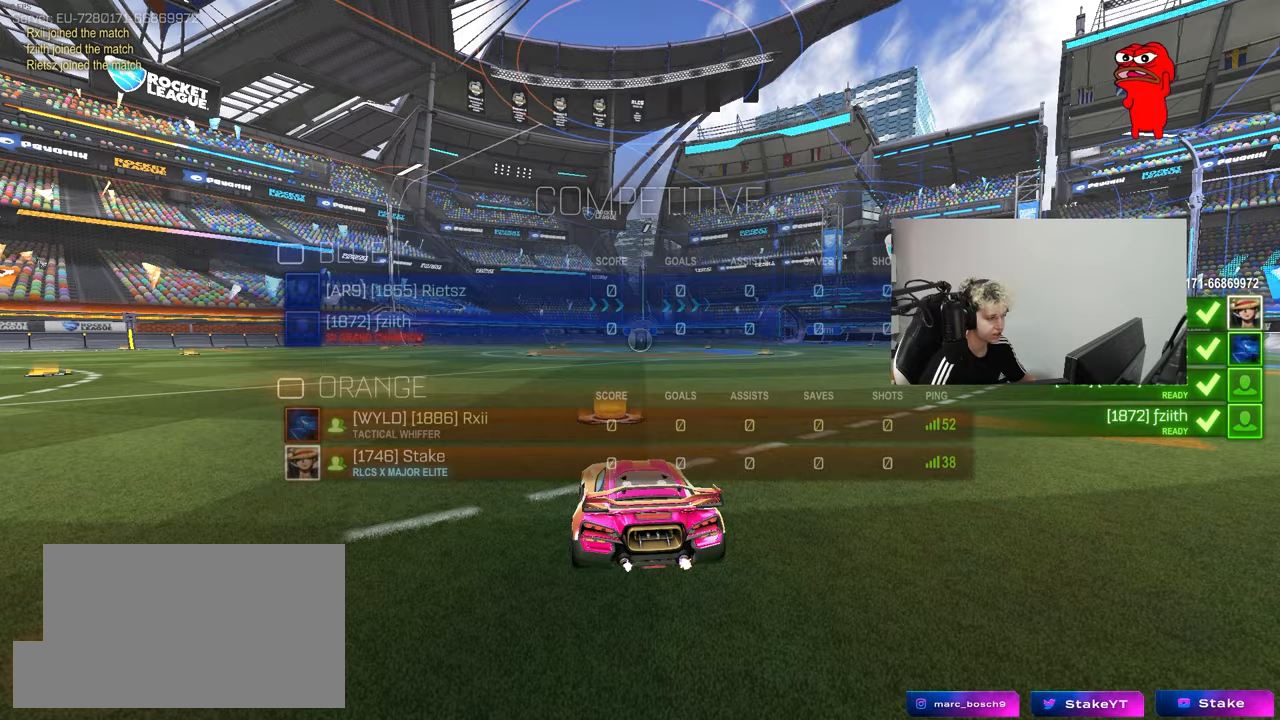
{"keys": [], "mouse": [], "mouse_move": "still", "events": []}
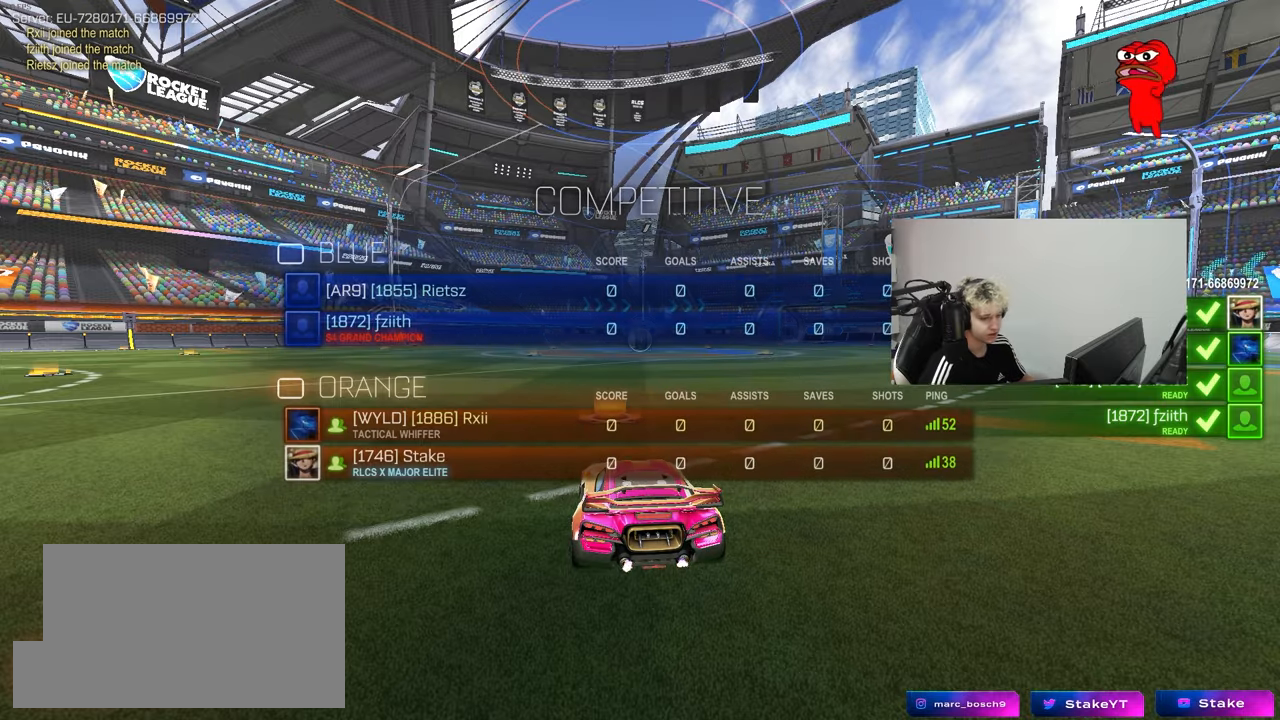
{"keys": [], "mouse": [], "mouse_move": "still", "events": []}
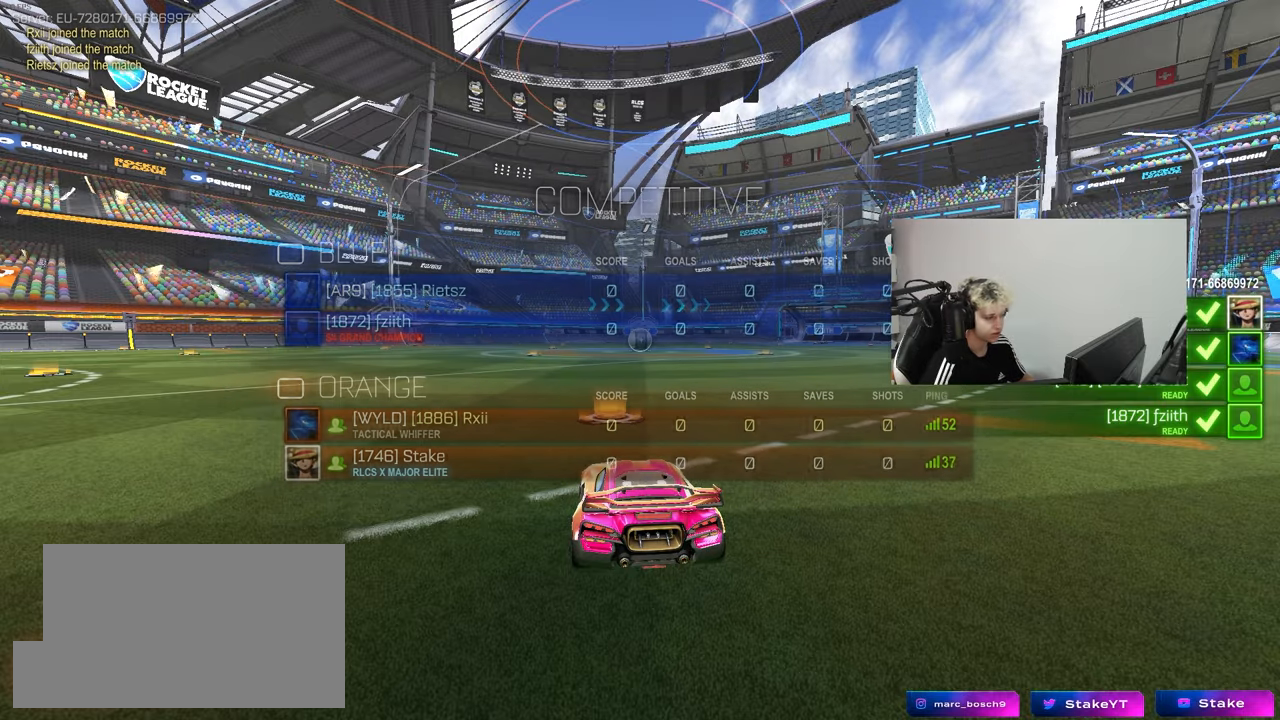
{"keys": [], "mouse": [], "mouse_move": "still", "events": []}
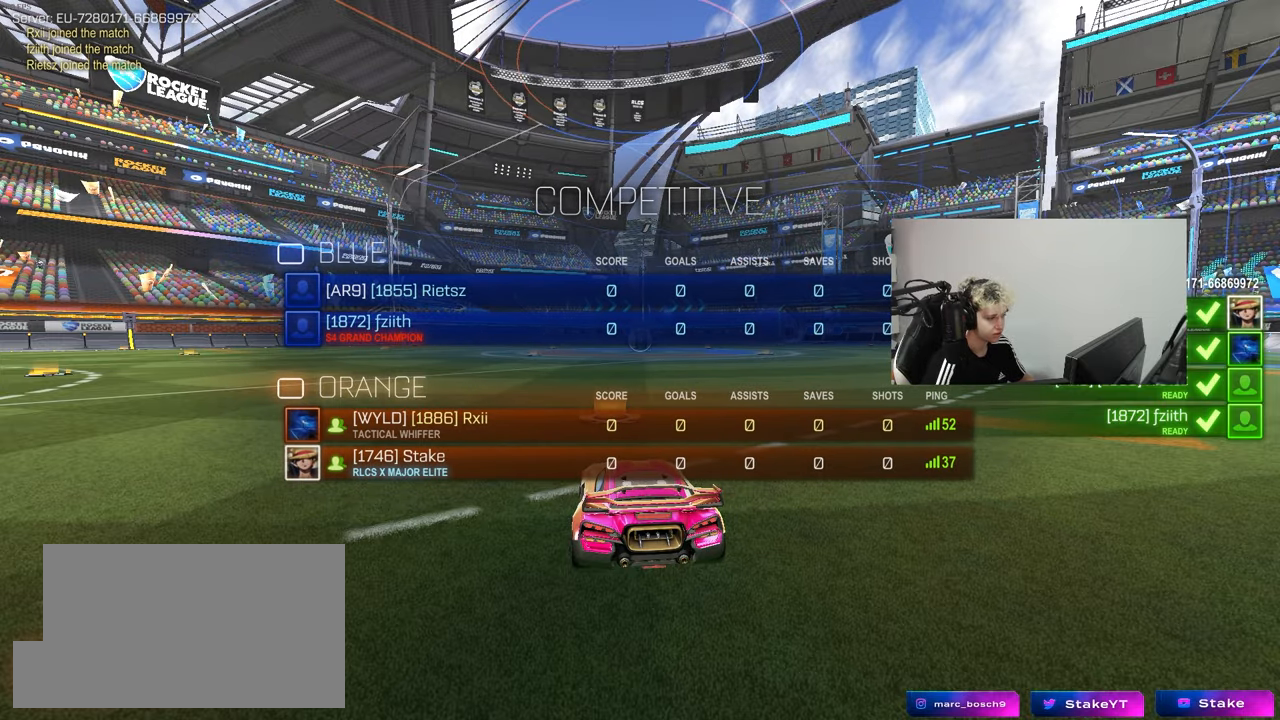
{"keys": [], "mouse": [], "mouse_move": "still", "events": []}
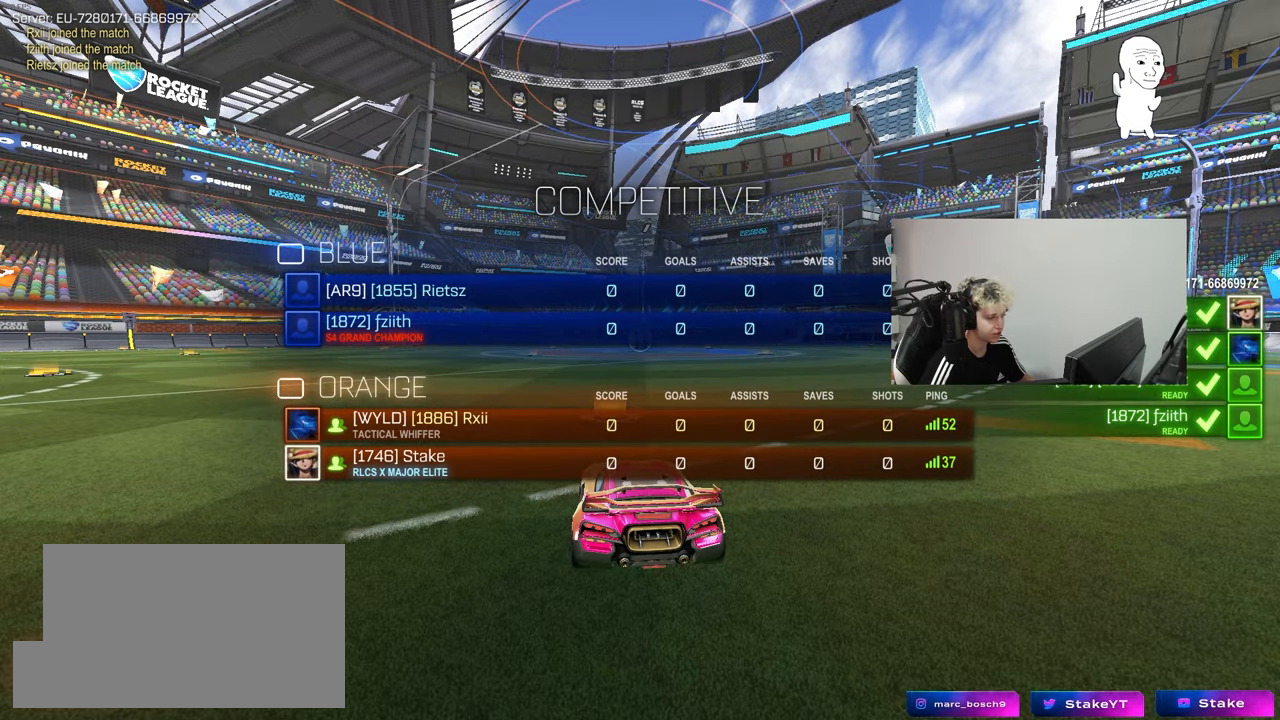
{"keys": [], "mouse": [], "mouse_move": "still", "events": []}
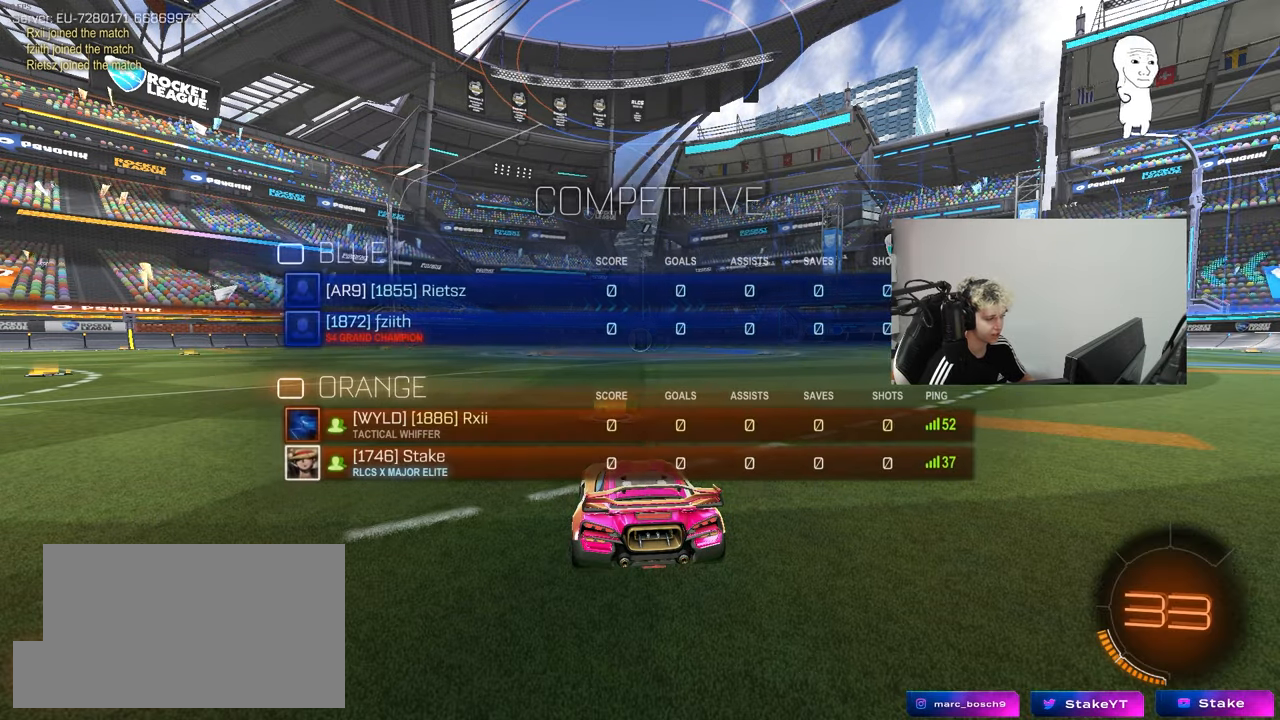
{"keys": [], "mouse": [], "mouse_move": "still", "events": [[17, "space", "down"], [200, "space", "up"], [300, "space", "down"], [433, "space", "up"]]}
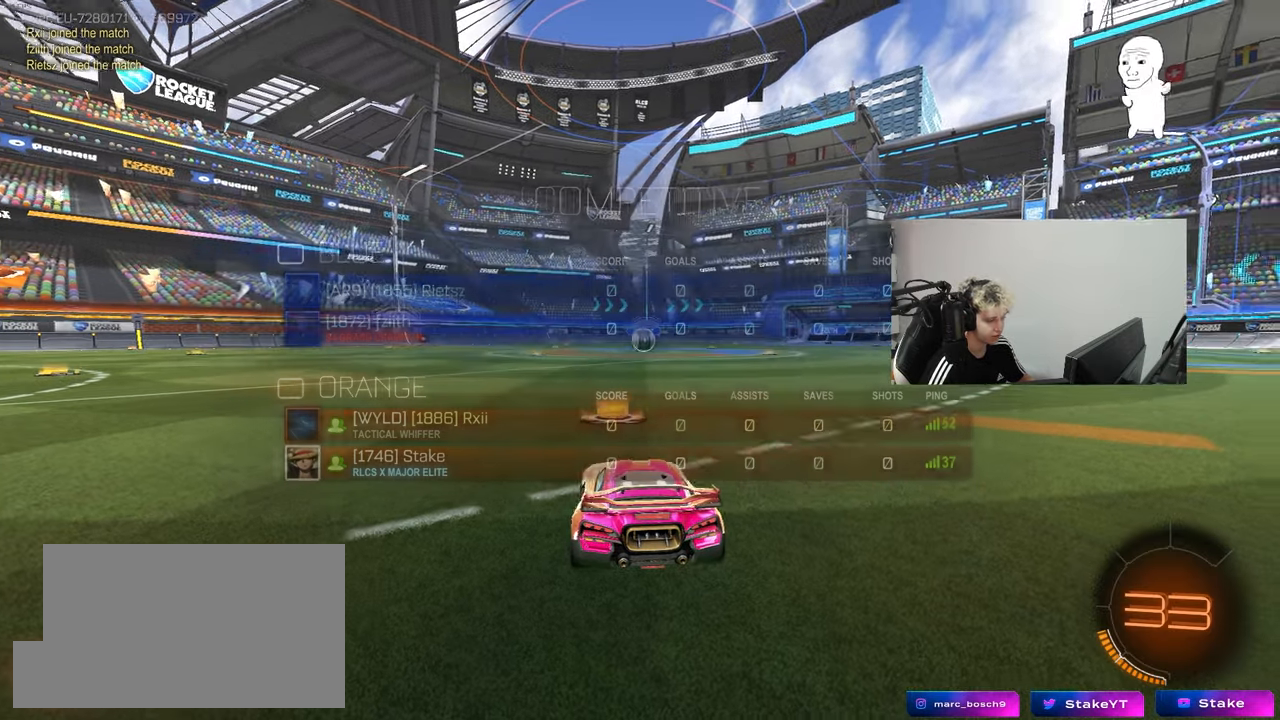
{"keys": ["z"], "mouse": [], "mouse_move": "down", "events": [[83, "z", "down"]]}
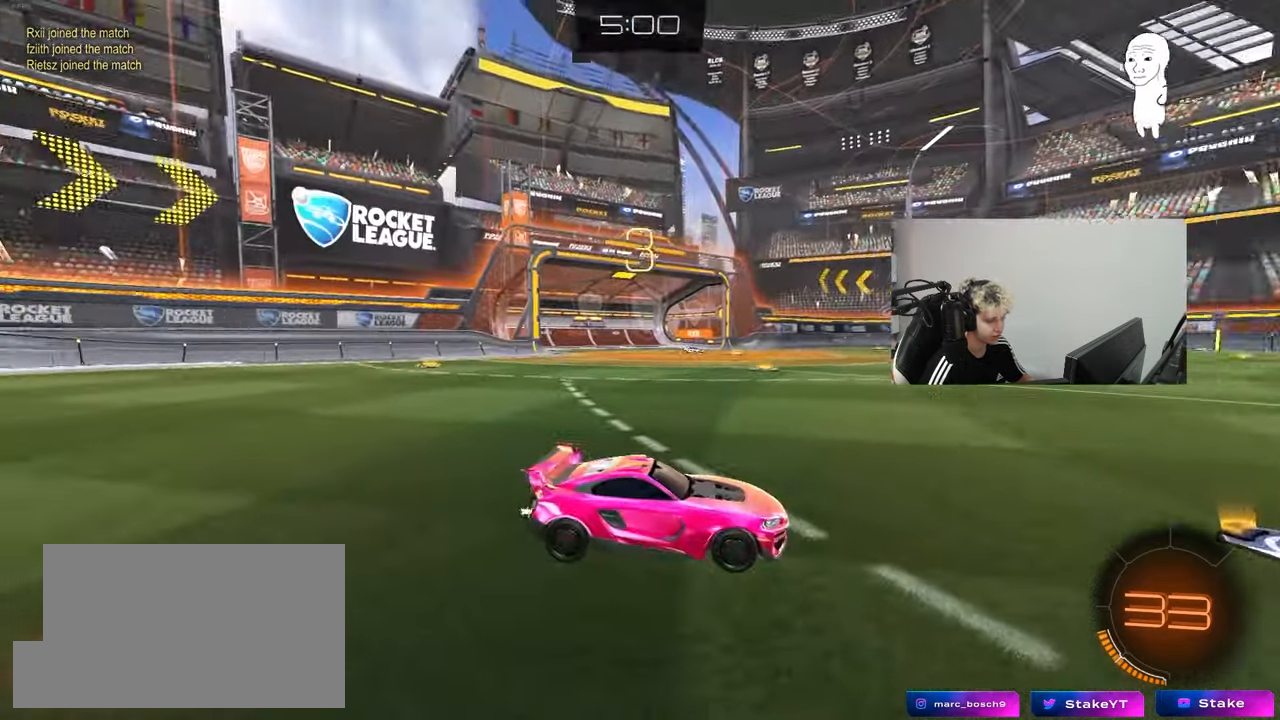
{"keys": ["z"], "mouse": [], "mouse_move": "still", "events": []}
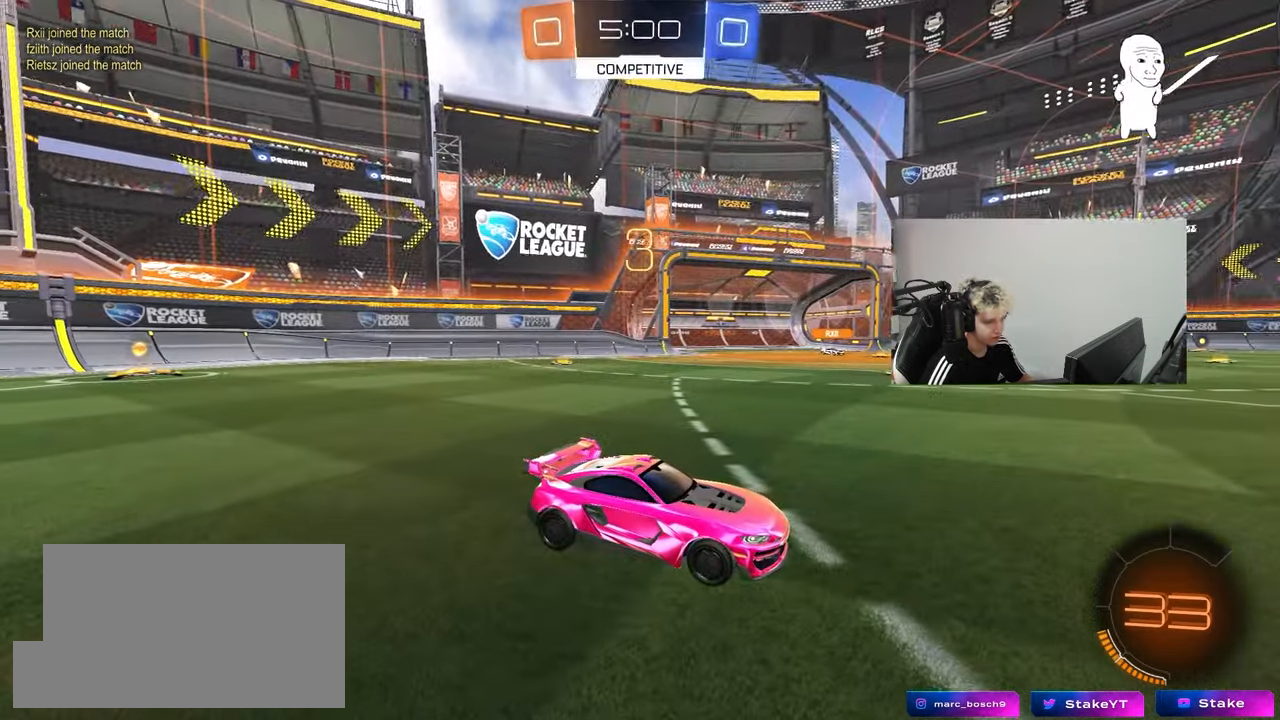
{"keys": [], "mouse": ["left"], "mouse_move": "up", "events": [[150, "z", "up"], [200, "mouse_left", "down"], [250, "x", "down"], [400, "x", "up"]]}
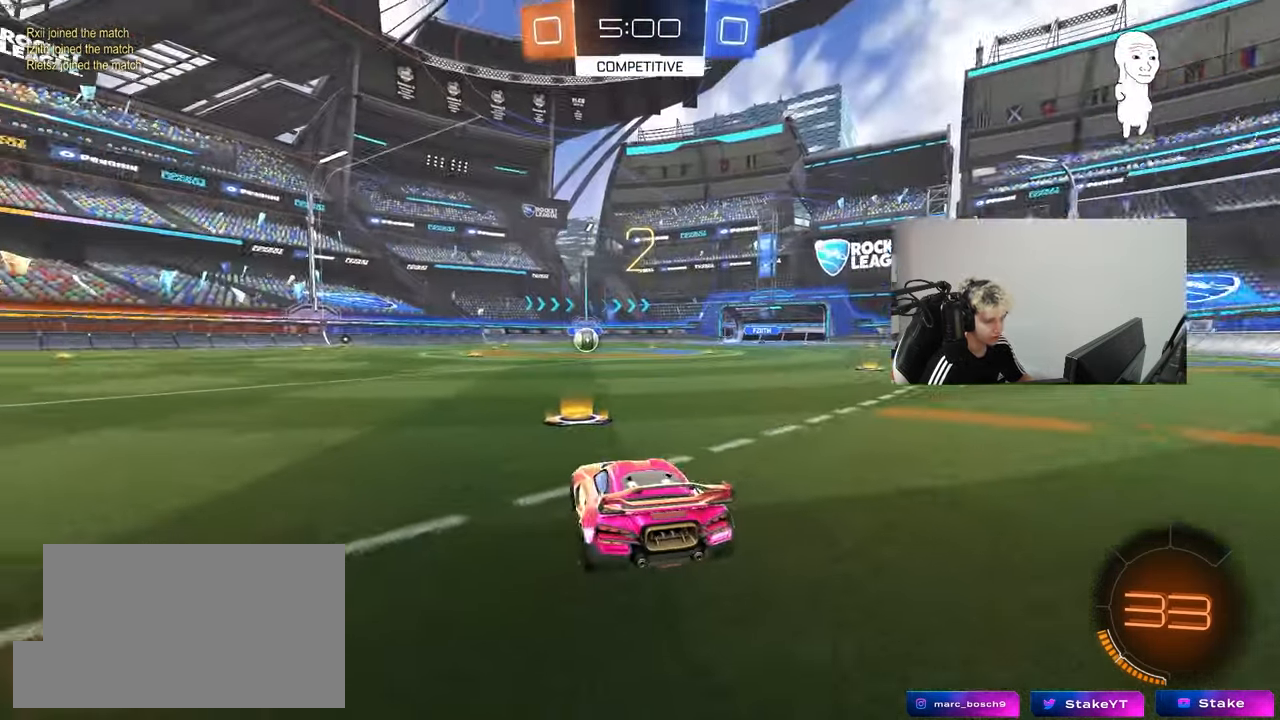
{"keys": ["w"], "mouse": ["left"], "mouse_move": "left", "events": [[133, "w", "down"], [267, "space", "down"], [400, "space", "up"]]}
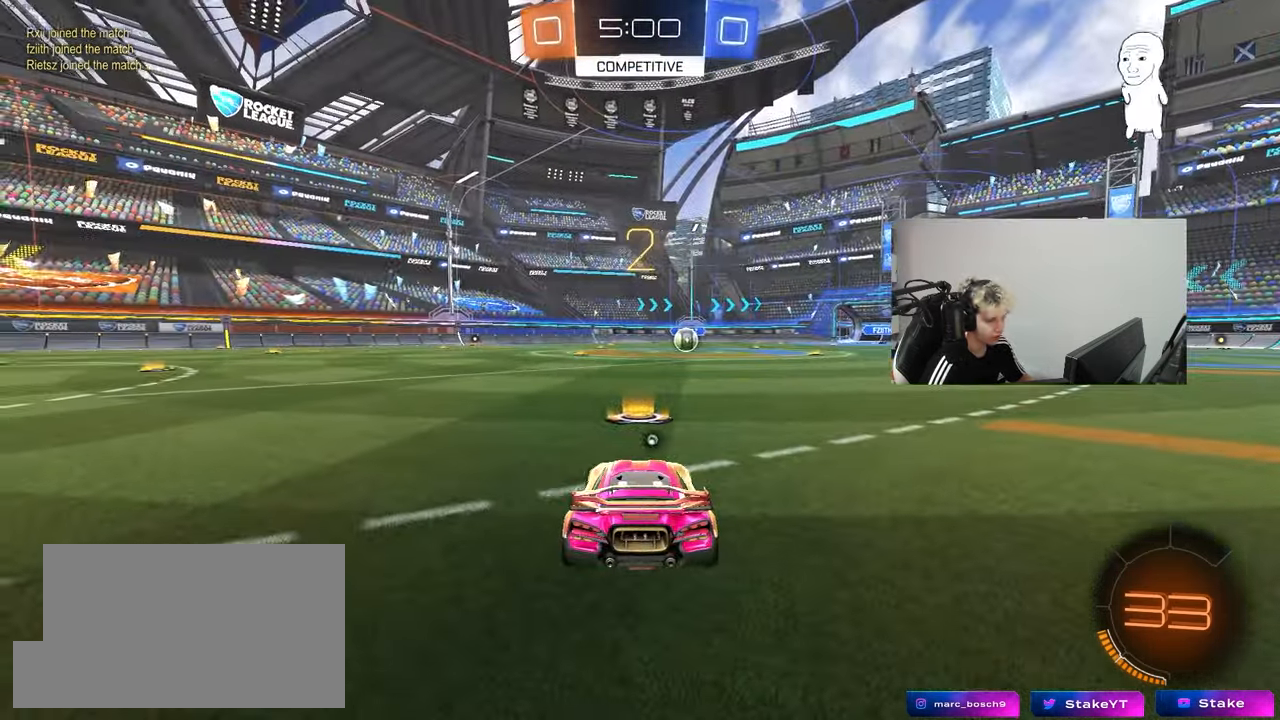
{"keys": ["w"], "mouse": ["left"], "mouse_move": "left", "events": [[150, "space", "down"], [283, "space", "up"]]}
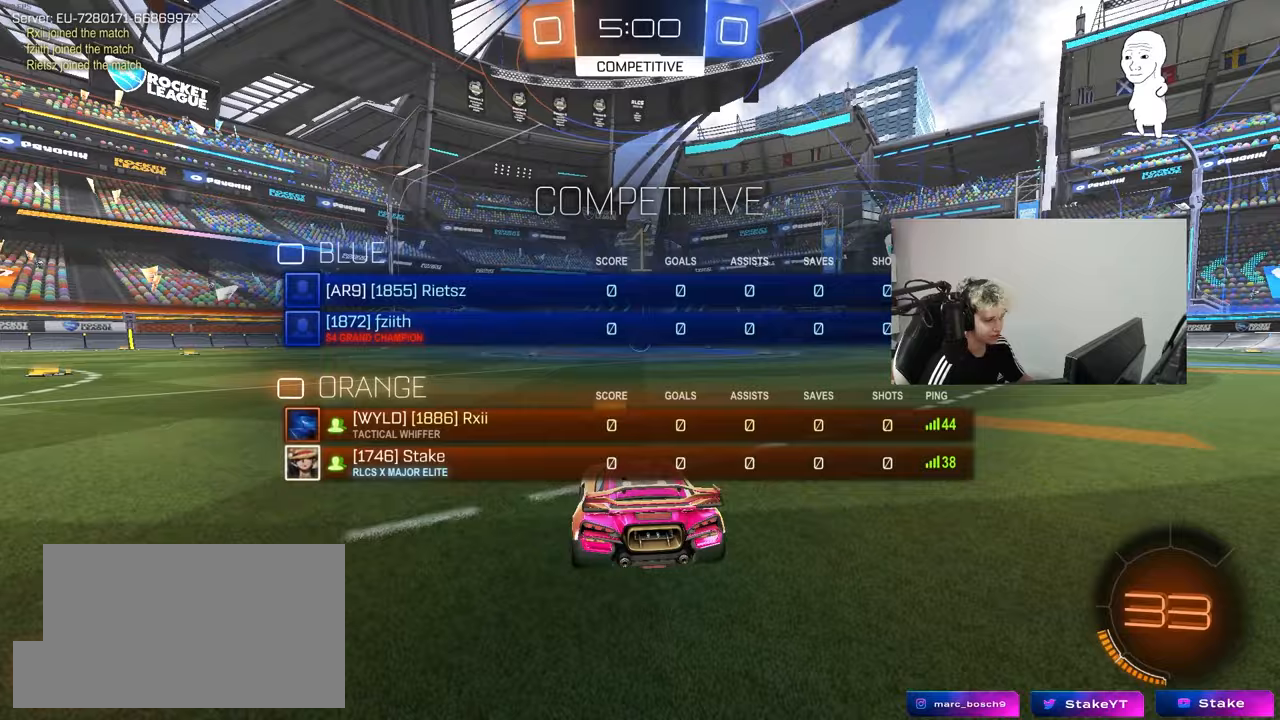
{"keys": ["w"], "mouse": ["left"], "mouse_move": "left", "events": []}
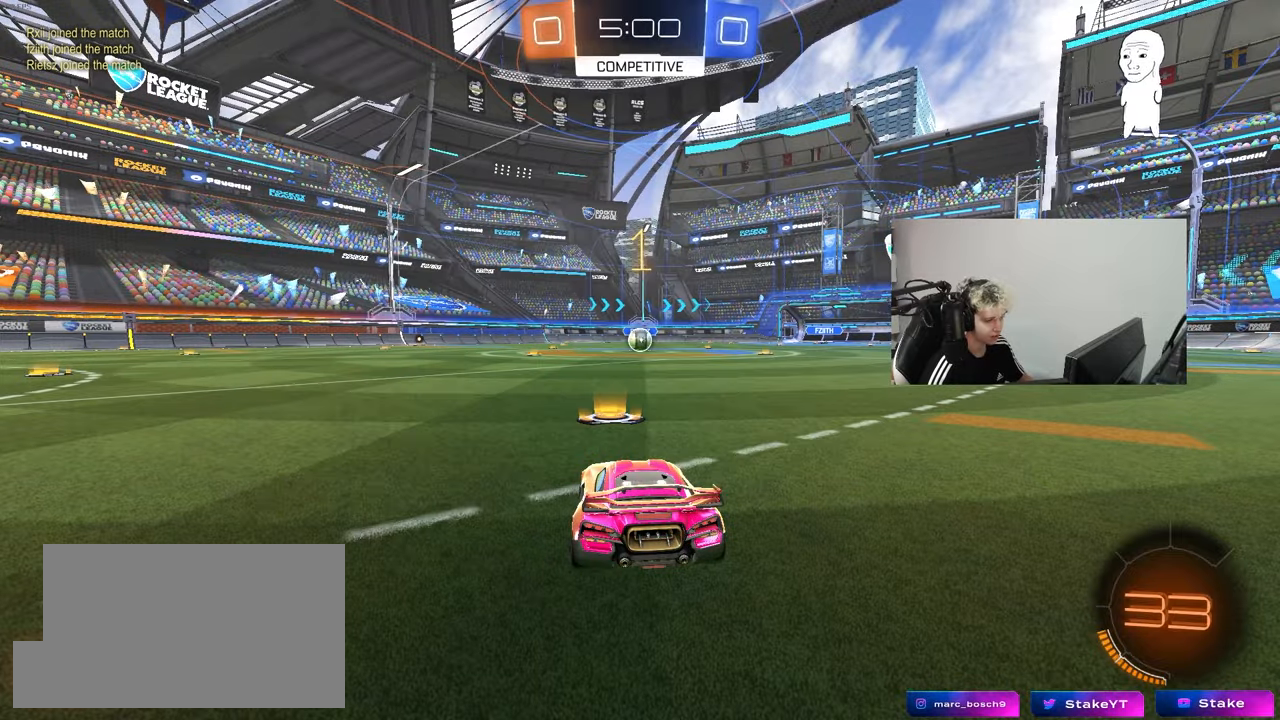
{"keys": ["d", "w"], "mouse": ["left"], "mouse_move": "still", "events": [[500, "d", "down"]]}
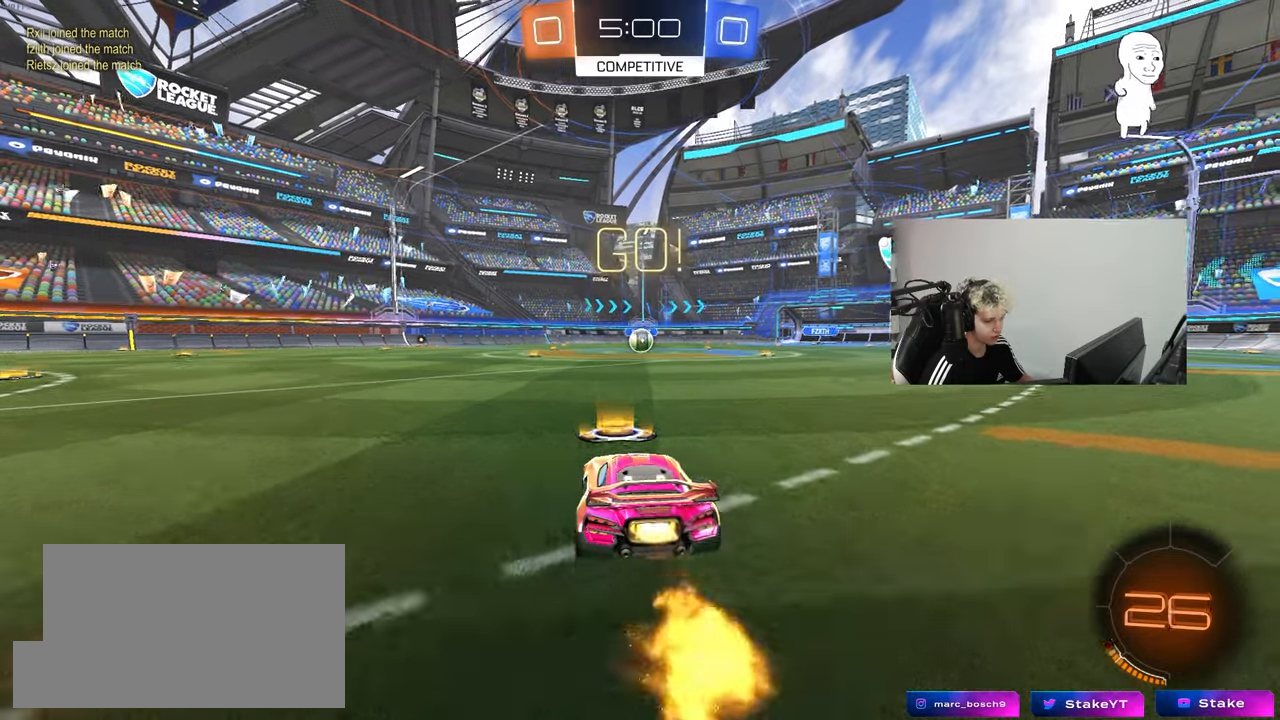
{"keys": ["a", "s", "shift"], "mouse": ["left"], "mouse_move": "up-right", "events": [[100, "mouse_right", "down"], [150, "d", "up"], [183, "a", "down"], [183, "mouse_right", "up"], [183, "shift", "down"], [233, "mouse_right", "down"], [283, "s", "down"], [283, "w", "up"], [333, "mouse_right", "up"]]}
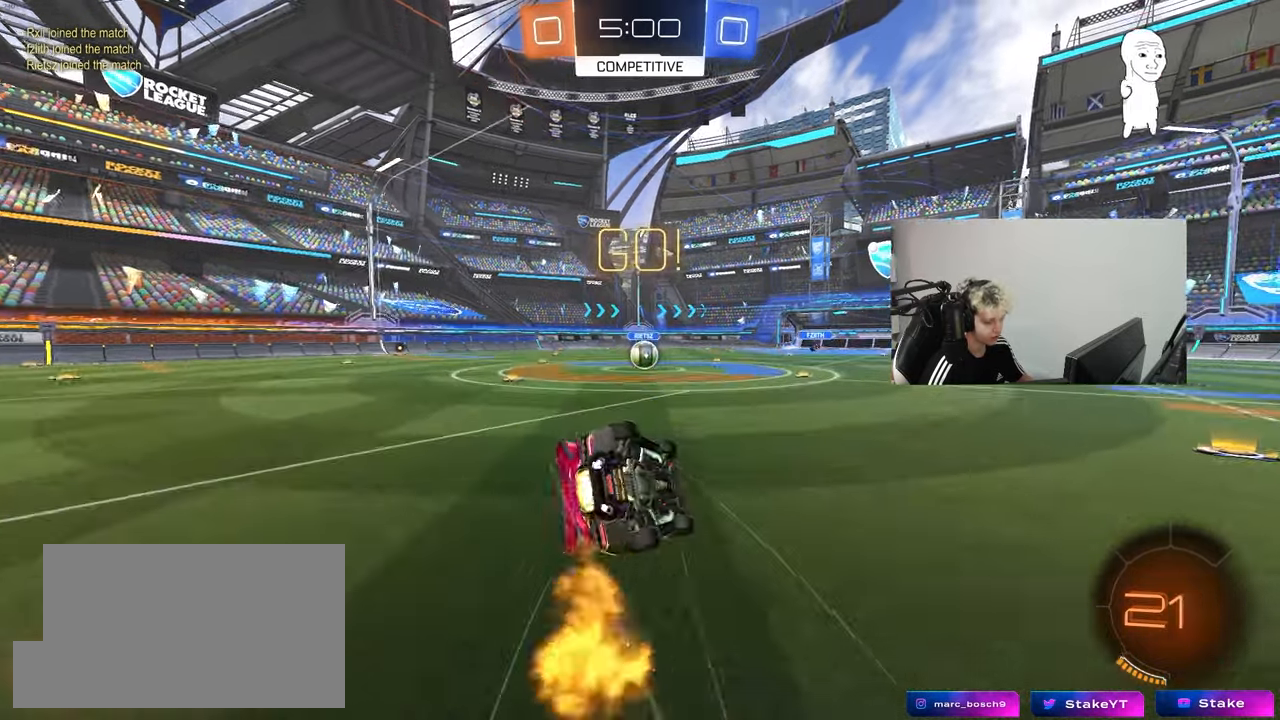
{"keys": ["a", "s", "shift"], "mouse": ["left"], "mouse_move": "still", "events": [[200, "s", "up"], [350, "s", "down"]]}
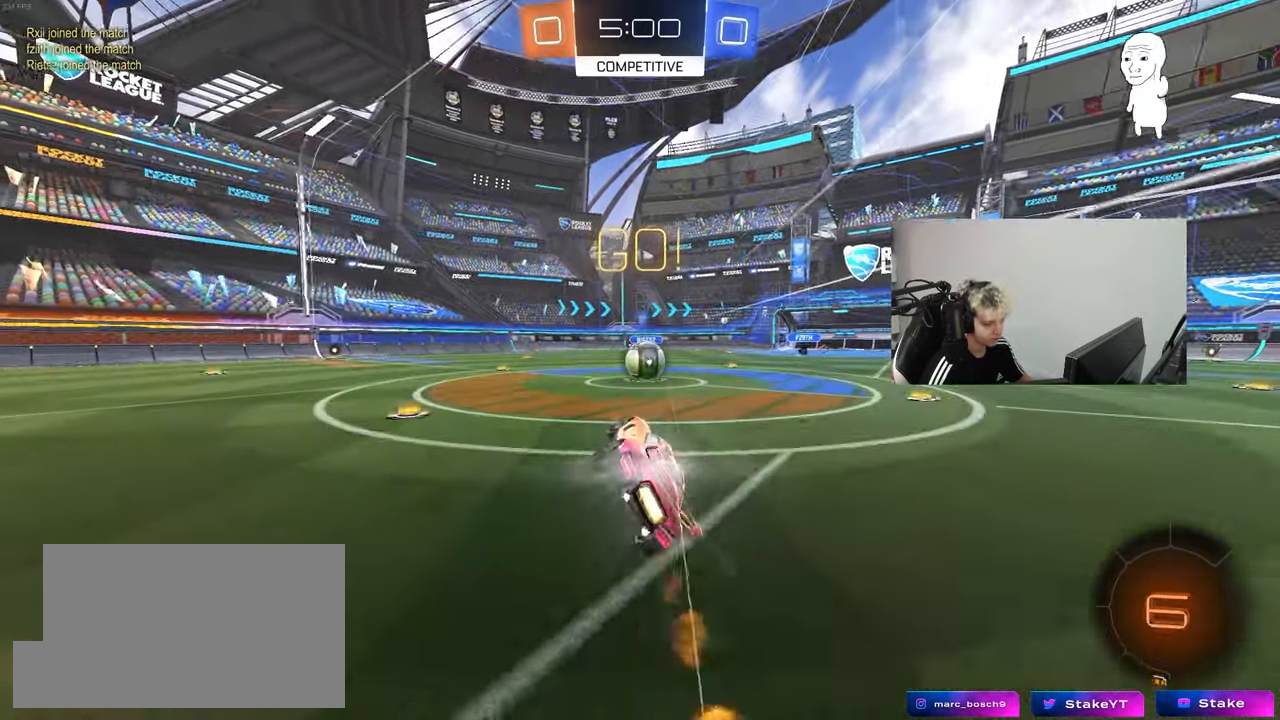
{"keys": ["d", "w"], "mouse": ["right"], "mouse_move": "down-left", "events": [[83, "a", "up"], [83, "s", "up"], [83, "shift", "up"], [133, "mouse_left", "up"], [167, "d", "down"], [267, "d", "up"], [400, "mouse_right", "down"], [450, "d", "down"], [500, "w", "down"]]}
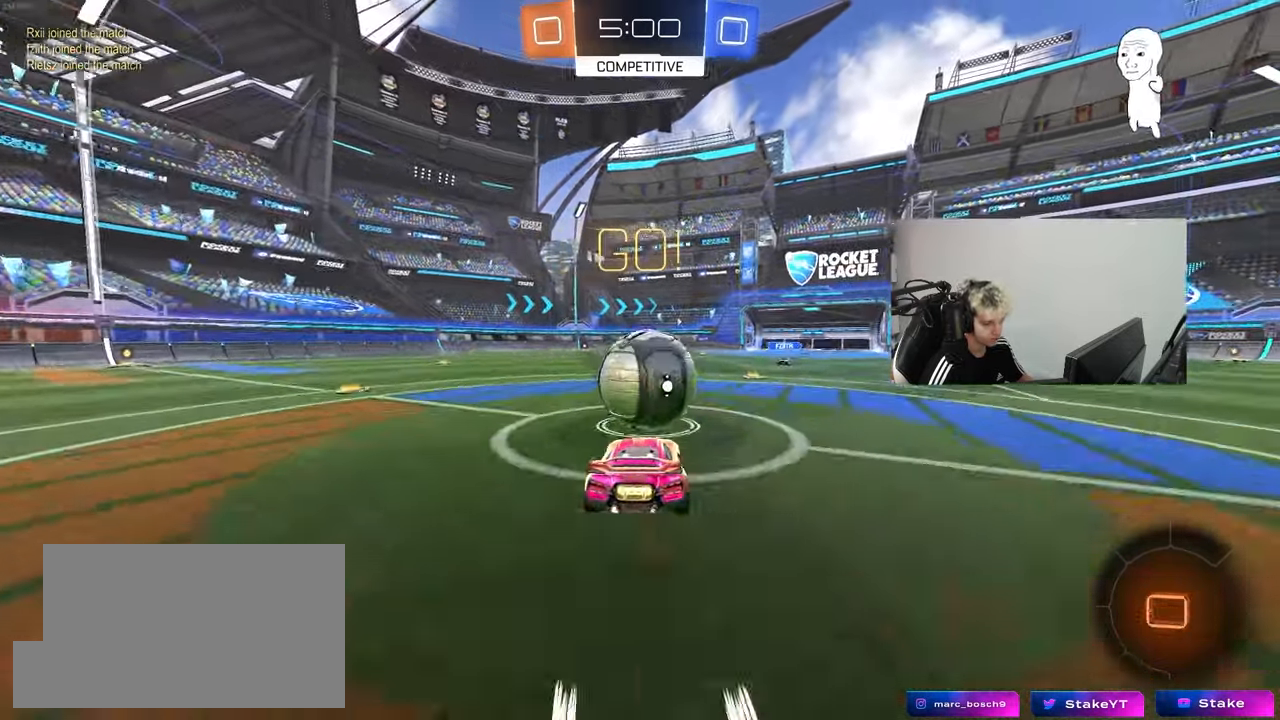
{"keys": ["a", "s", "shift"], "mouse": [], "mouse_move": "up-right", "events": [[50, "a", "down"], [50, "d", "up"], [50, "mouse_right", "up"], [50, "shift", "down"], [133, "mouse_right", "down"], [183, "s", "down"], [183, "w", "up"], [383, "mouse_right", "up"]]}
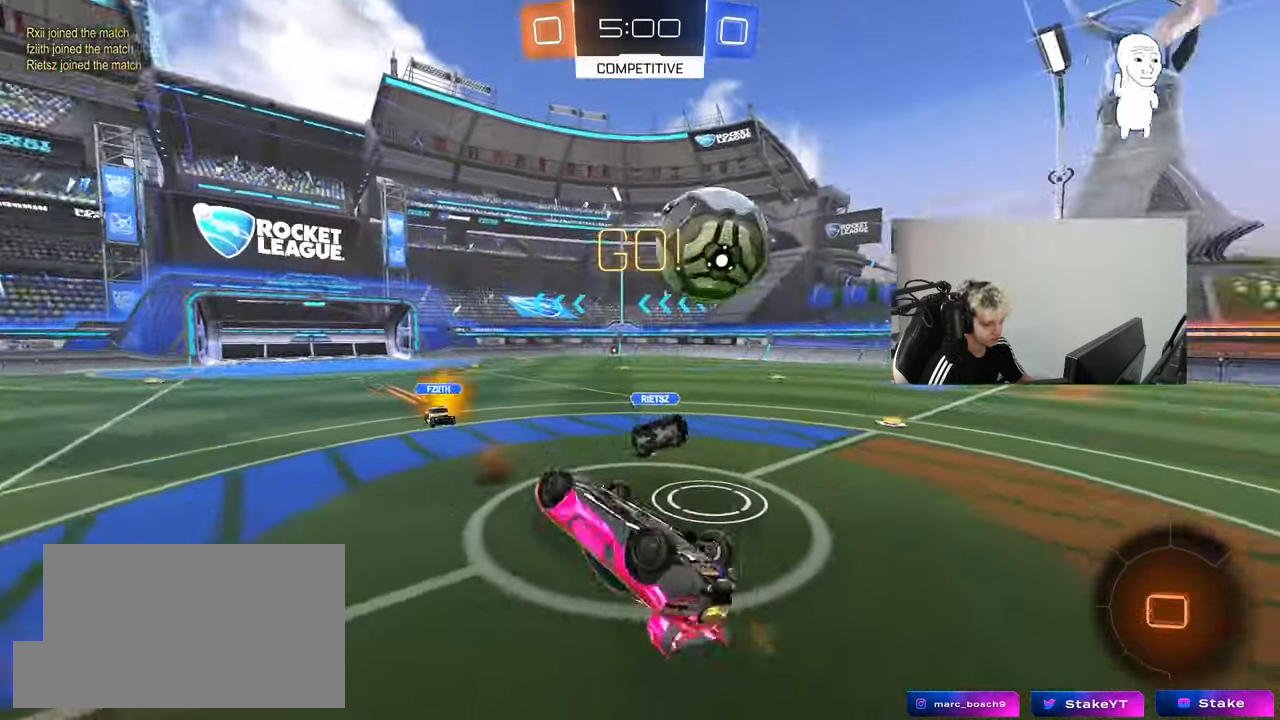
{"keys": [], "mouse": [], "mouse_move": "still", "events": [[17, "s", "up"], [250, "w", "down"], [300, "shift", "up"], [433, "a", "up"], [433, "w", "up"]]}
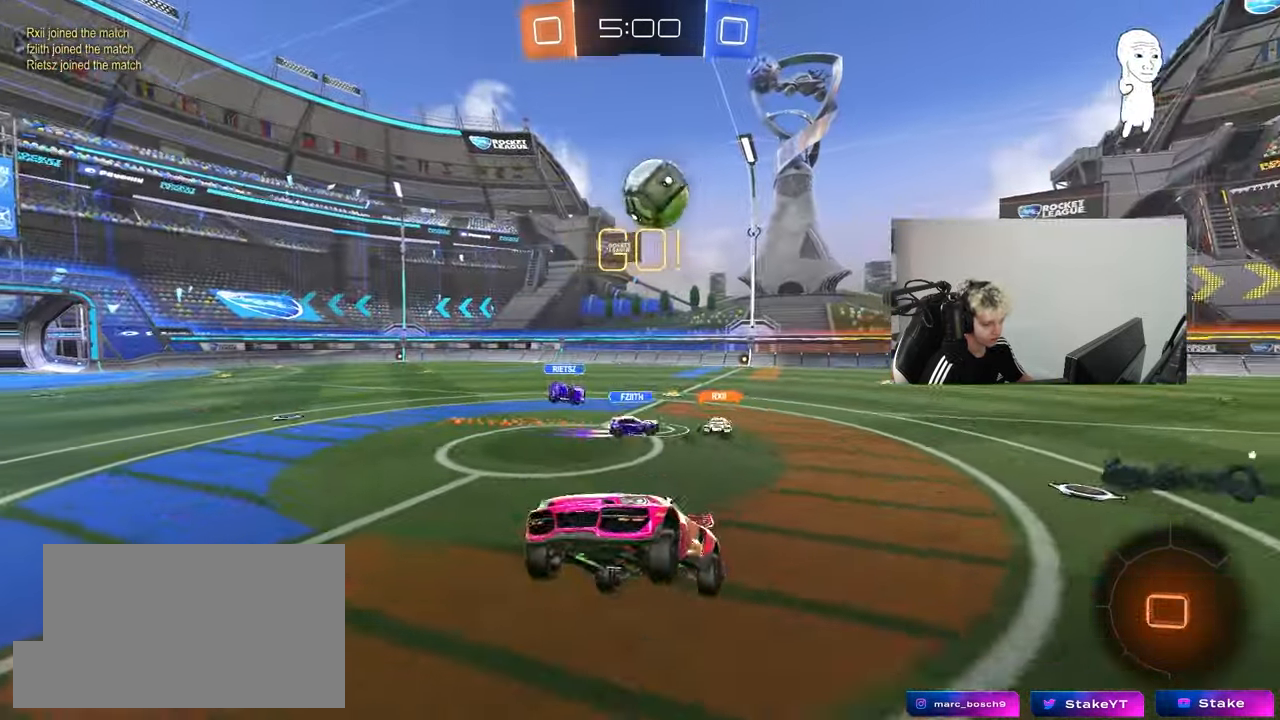
{"keys": ["a", "w"], "mouse": [], "mouse_move": "still", "events": [[83, "a", "down"], [133, "w", "down"]]}
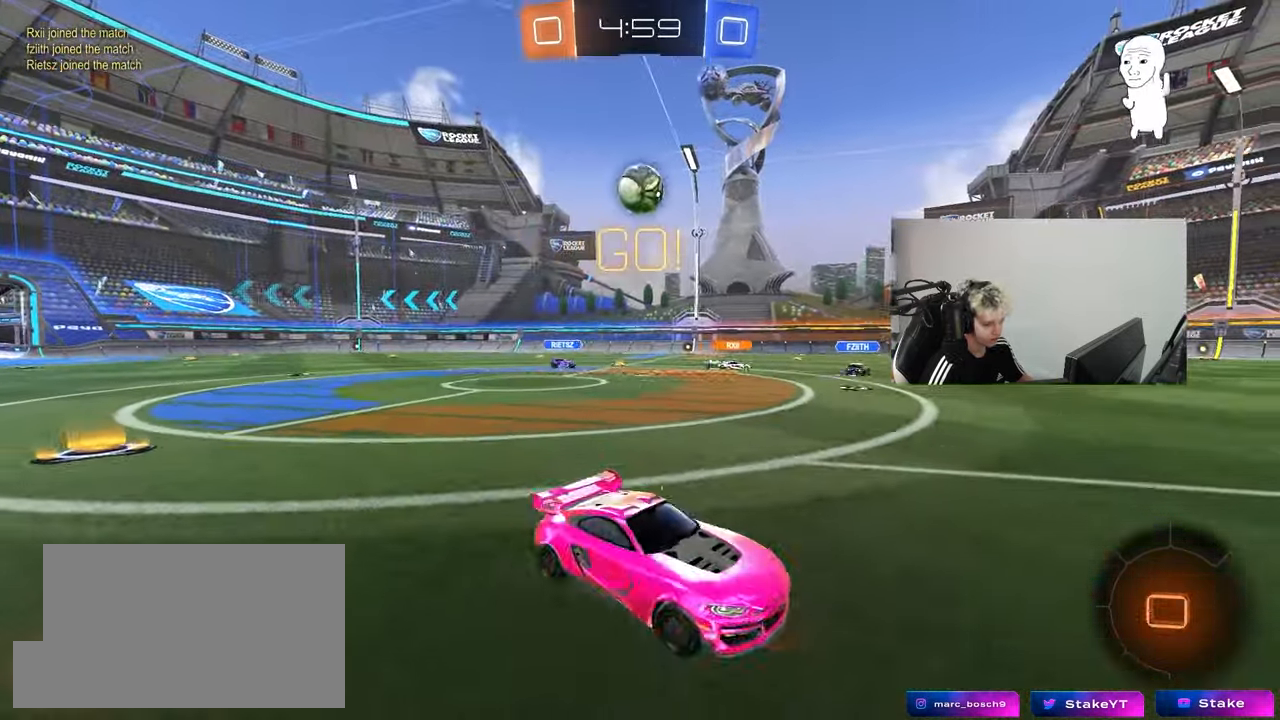
{"keys": ["w"], "mouse": ["left", "right"], "mouse_move": "still", "events": [[150, "a", "up"], [283, "a", "down"], [383, "a", "up"], [383, "mouse_left", "down"], [383, "mouse_right", "down"], [417, "mouse_right", "up"], [467, "mouse_right", "down"]]}
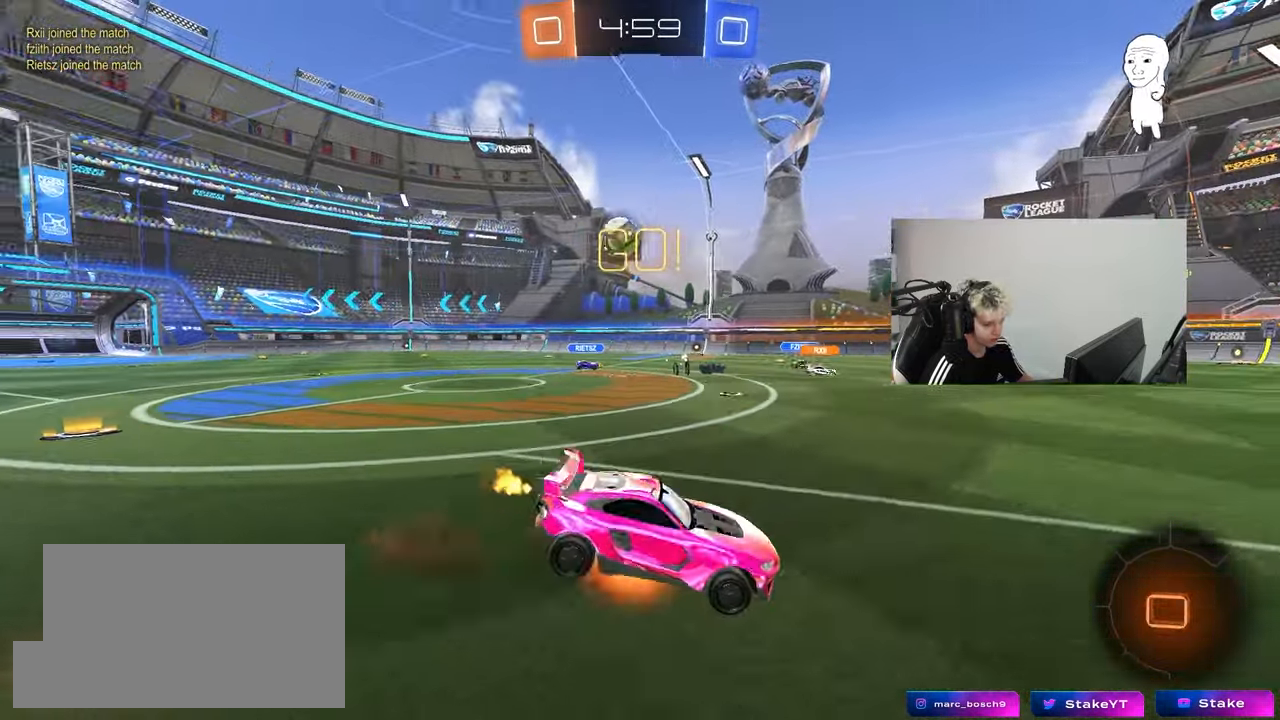
{"keys": ["space"], "mouse": [], "mouse_move": "still", "events": [[67, "mouse_left", "up"], [200, "mouse_right", "up"], [400, "w", "up"], [483, "space", "down"]]}
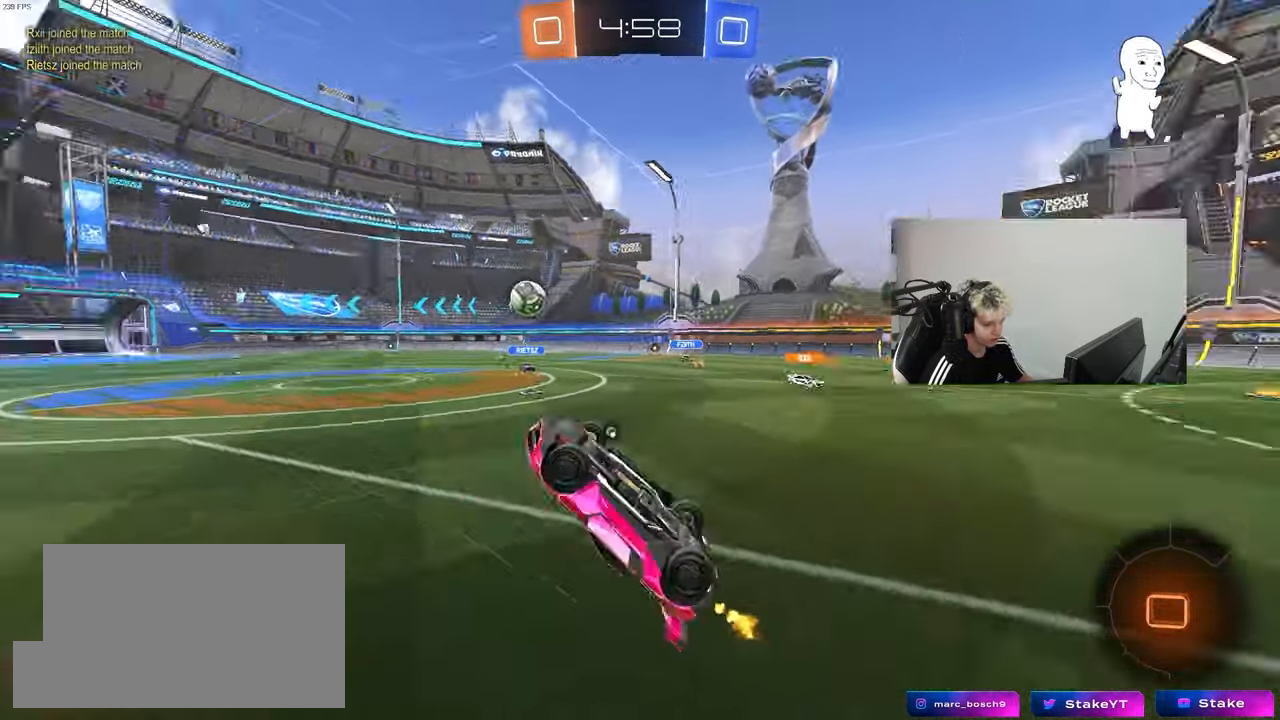
{"keys": ["space"], "mouse": [], "mouse_move": "still", "events": [[133, "d", "down"], [167, "space", "up"], [267, "d", "up"], [367, "d", "down"], [500, "d", "up"], [500, "space", "down"]]}
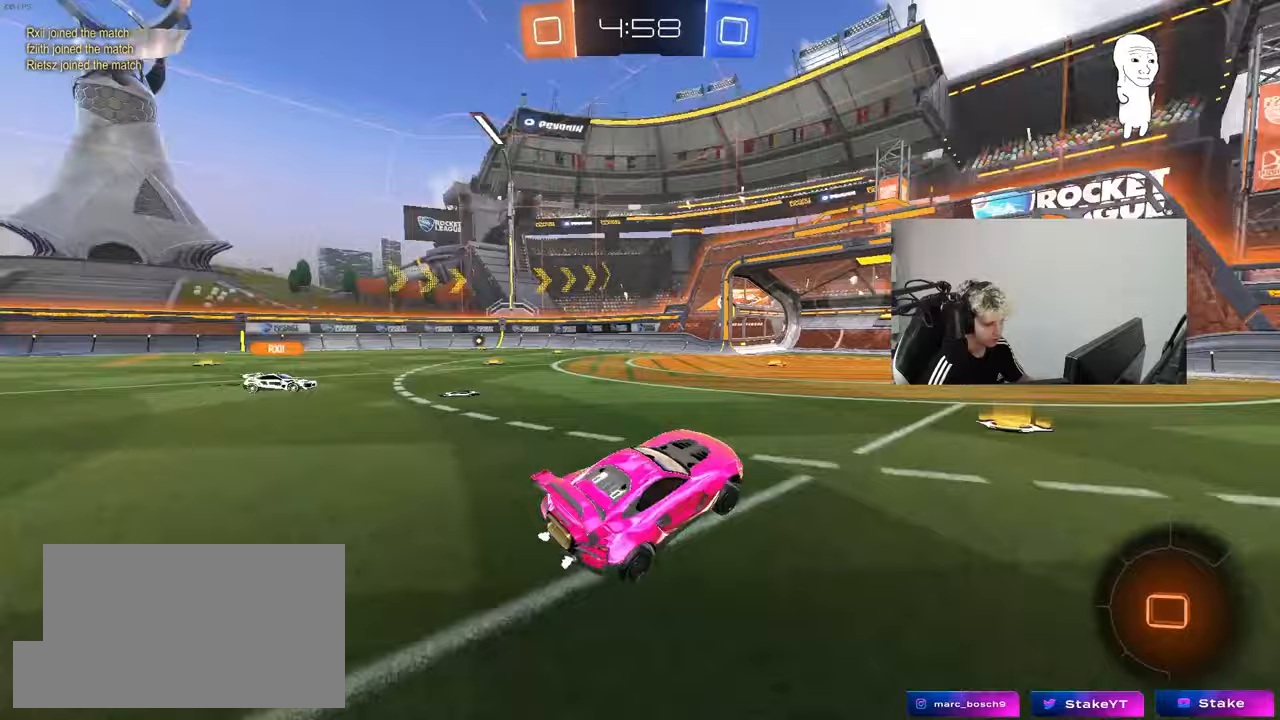
{"keys": ["w"], "mouse": [], "mouse_move": "still", "events": [[50, "w", "down"], [150, "d", "down"], [183, "space", "up"], [333, "d", "up"]]}
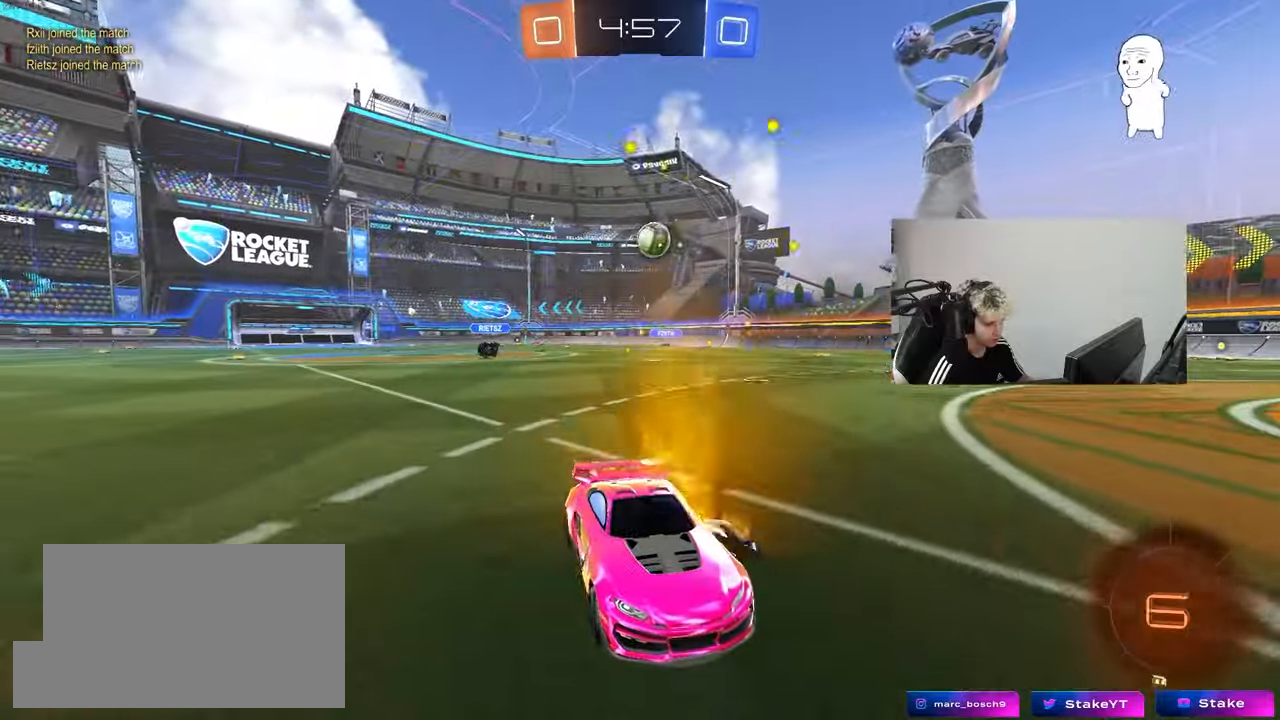
{"keys": ["w"], "mouse": ["left"], "mouse_move": "still", "events": [[17, "d", "down"], [300, "mouse_left", "down"], [300, "space", "down"], [350, "d", "up"], [433, "space", "up"]]}
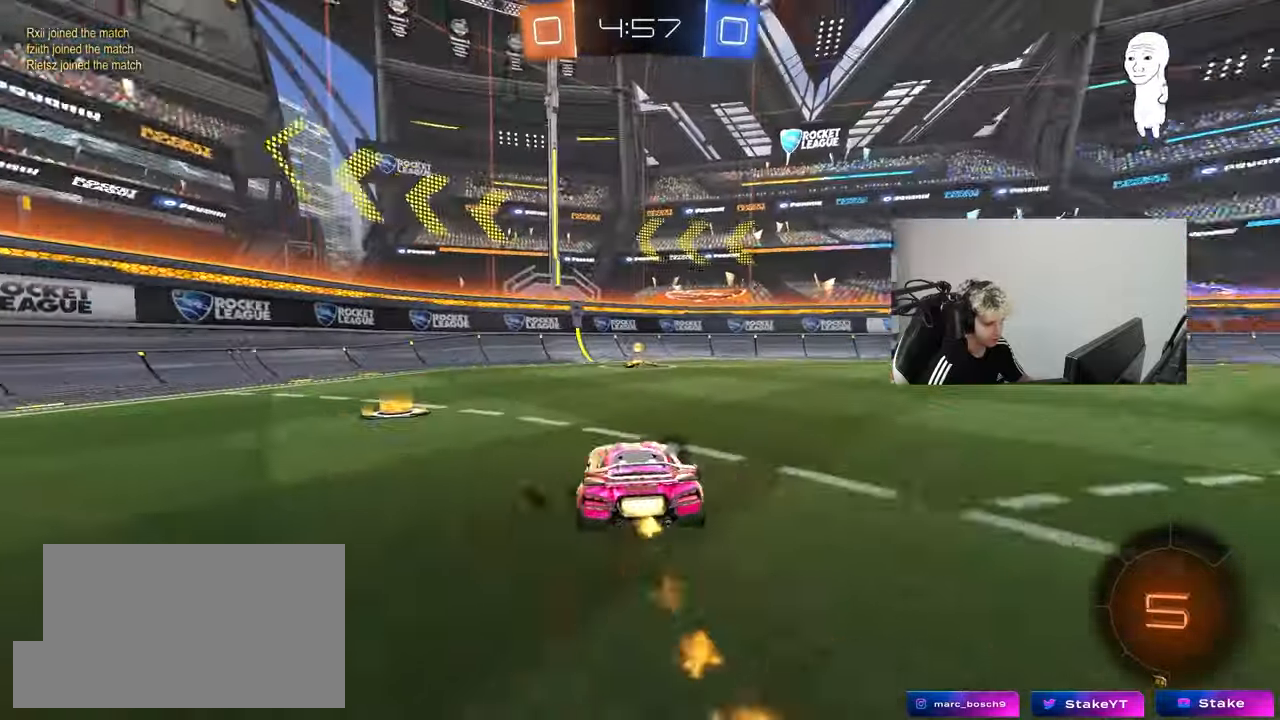
{"keys": ["a", "w"], "mouse": [], "mouse_move": "still", "events": [[167, "d", "down"], [367, "d", "up"], [367, "mouse_left", "up"], [367, "space", "down"], [500, "a", "down"], [500, "space", "up"]]}
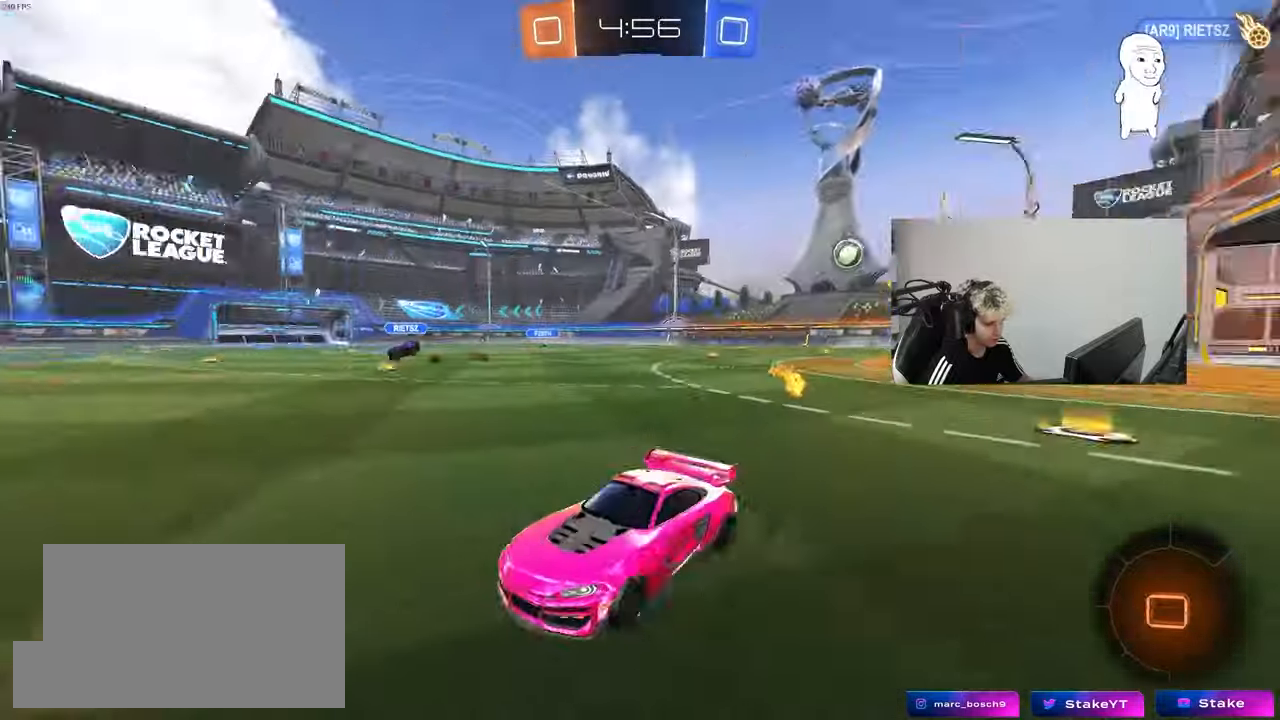
{"keys": ["a", "w"], "mouse": [], "mouse_move": "still", "events": [[50, "shift", "down"], [233, "shift", "up"]]}
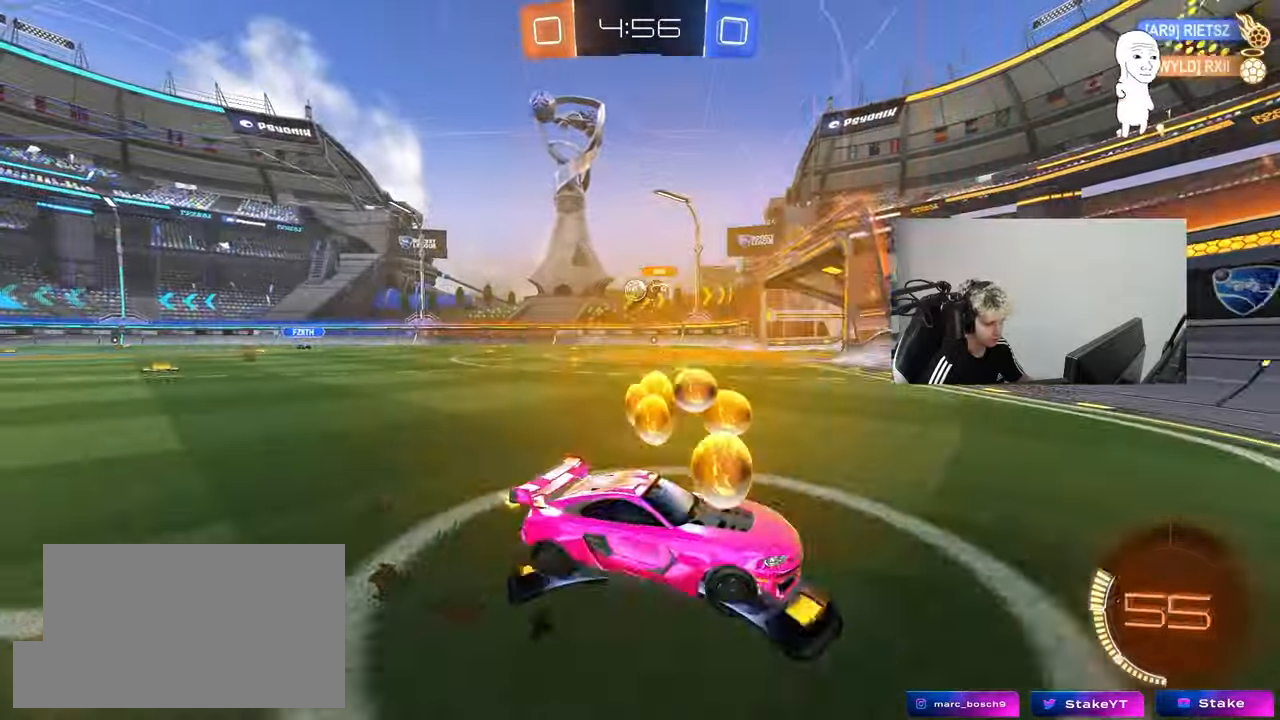
{"keys": ["a", "w"], "mouse": ["left"], "mouse_move": "still", "events": [[67, "shift", "down"], [167, "shift", "up"], [400, "mouse_left", "down"]]}
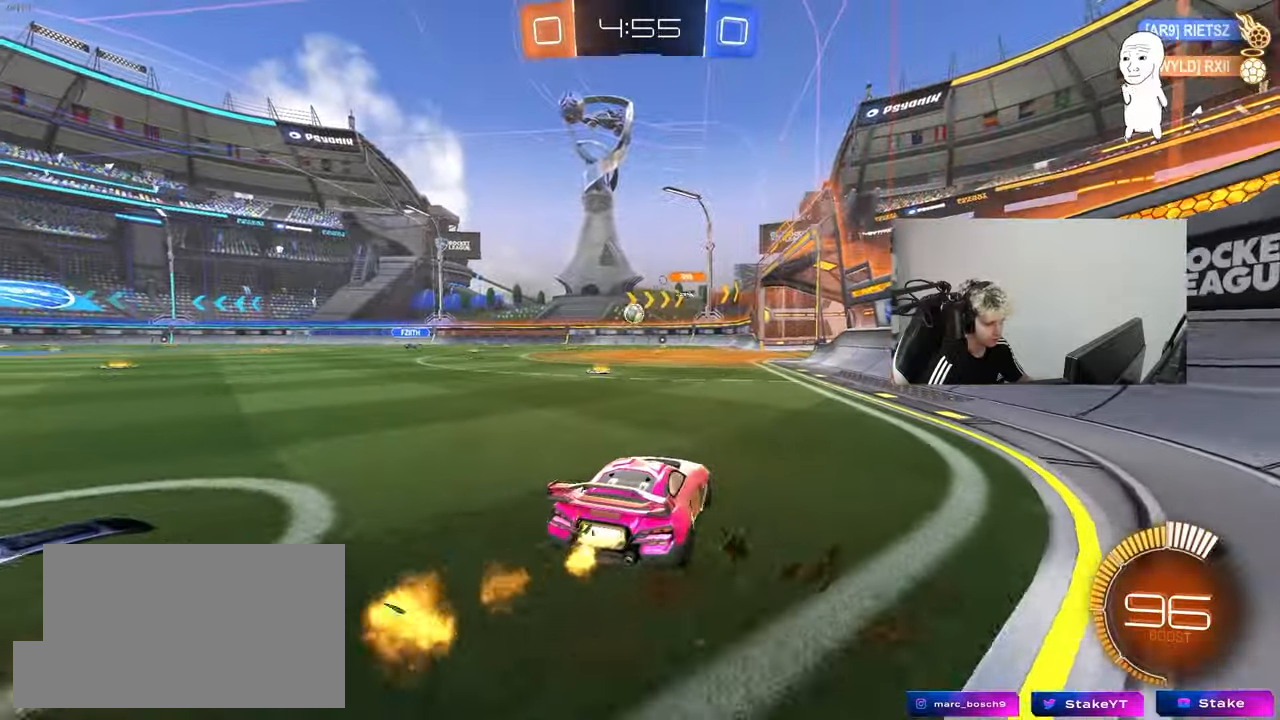
{"keys": ["a", "s", "shift"], "mouse": ["left"], "mouse_move": "still", "events": [[33, "a", "up"], [33, "mouse_right", "down"], [133, "a", "down"], [133, "mouse_right", "up"], [133, "shift", "down"], [167, "mouse_right", "down"], [217, "w", "up"], [267, "mouse_right", "up"], [267, "s", "down"]]}
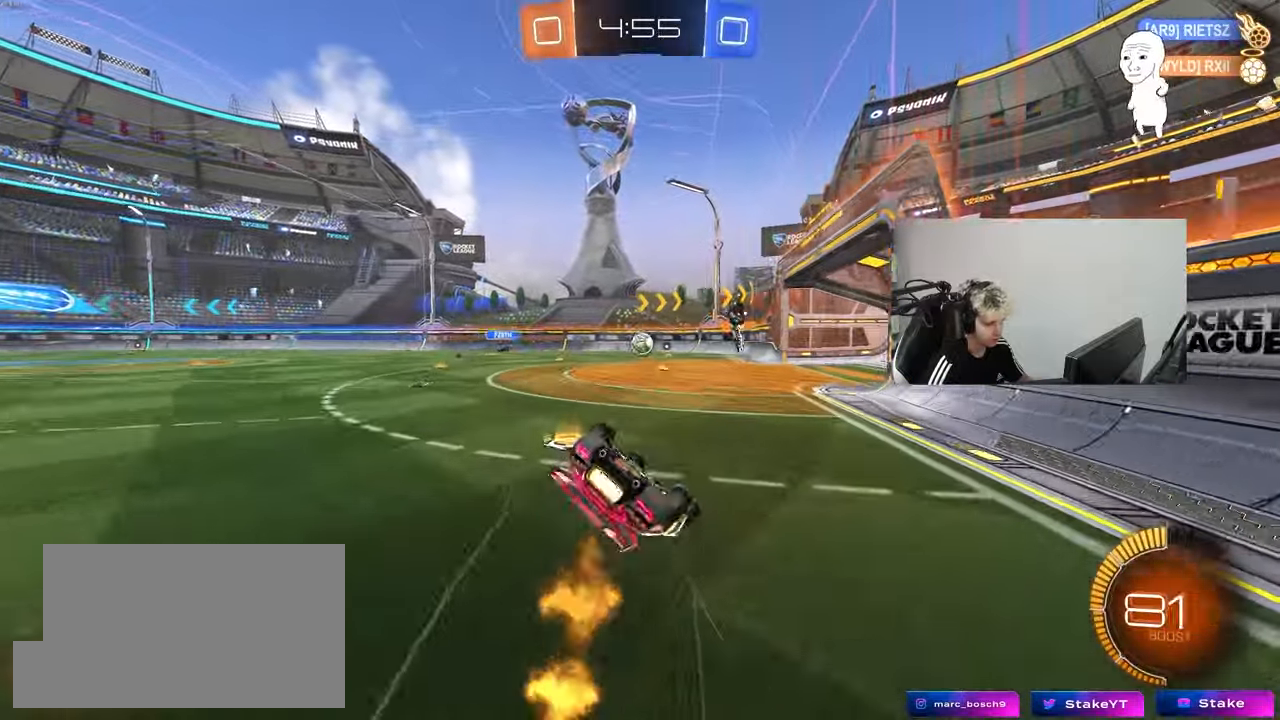
{"keys": [], "mouse": [], "mouse_move": "still", "events": [[50, "mouse_left", "up"], [50, "s", "up"], [150, "s", "down"], [417, "a", "up"], [417, "s", "up"], [417, "shift", "up"]]}